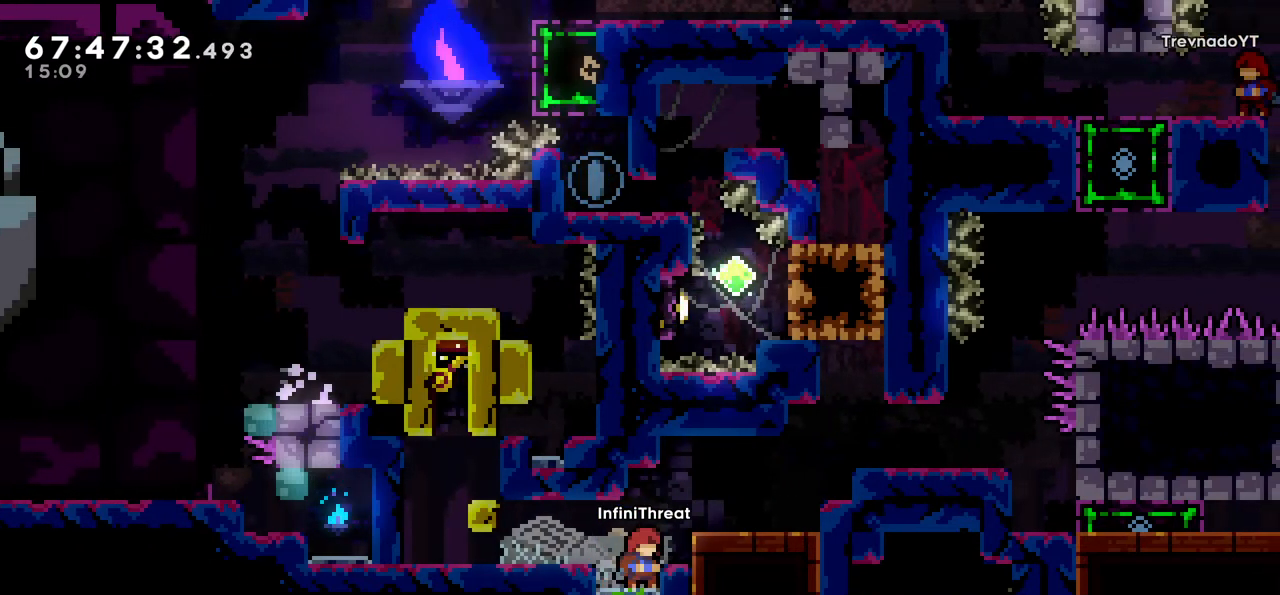
Gameplay with keyboard; each line is a JSON object with the keys held at the frame after it. "events" lists presses ("down") and releases ("up") of "dash", "demo", "down", "grab", "jump", "left", "right" and "up" between this image and that frame as [ms after this image, input, new state], when the widget could be followed in between. No other keys are recorded. Mouse input is not recorded. Key names are as the overlay labels them; some are game actions (e.g. jump) rather than physical keys.
{"keys": [], "events": [[33, "right", "down"], [83, "jump", "down"], [167, "jump", "up"], [267, "right", "up"]]}
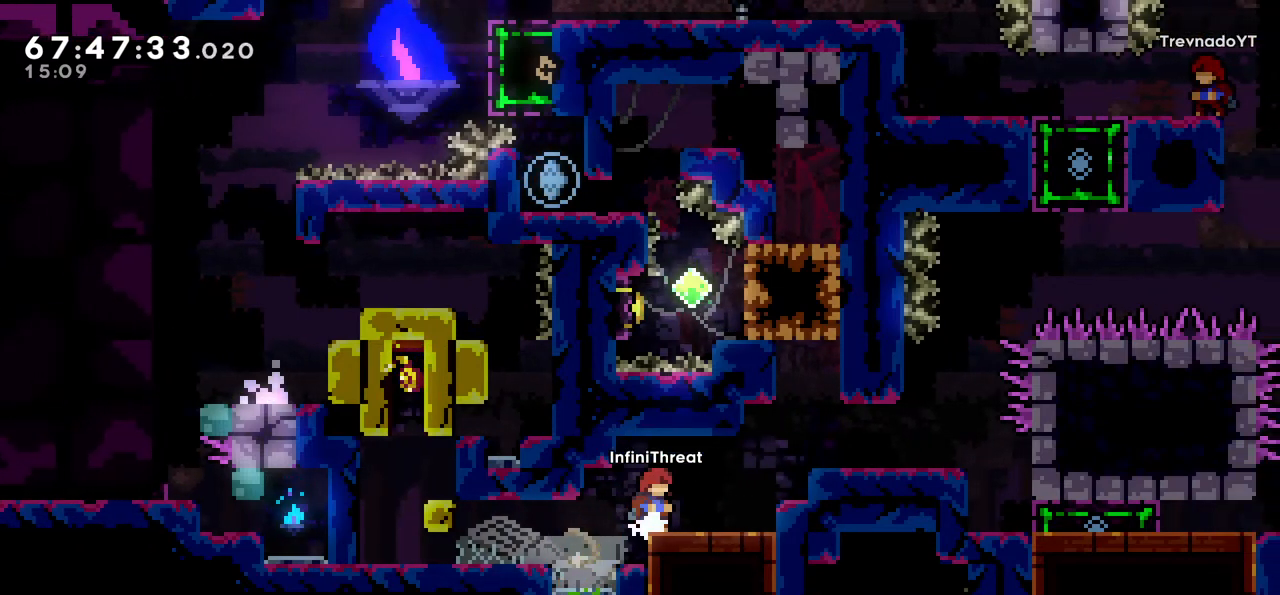
{"keys": [], "events": []}
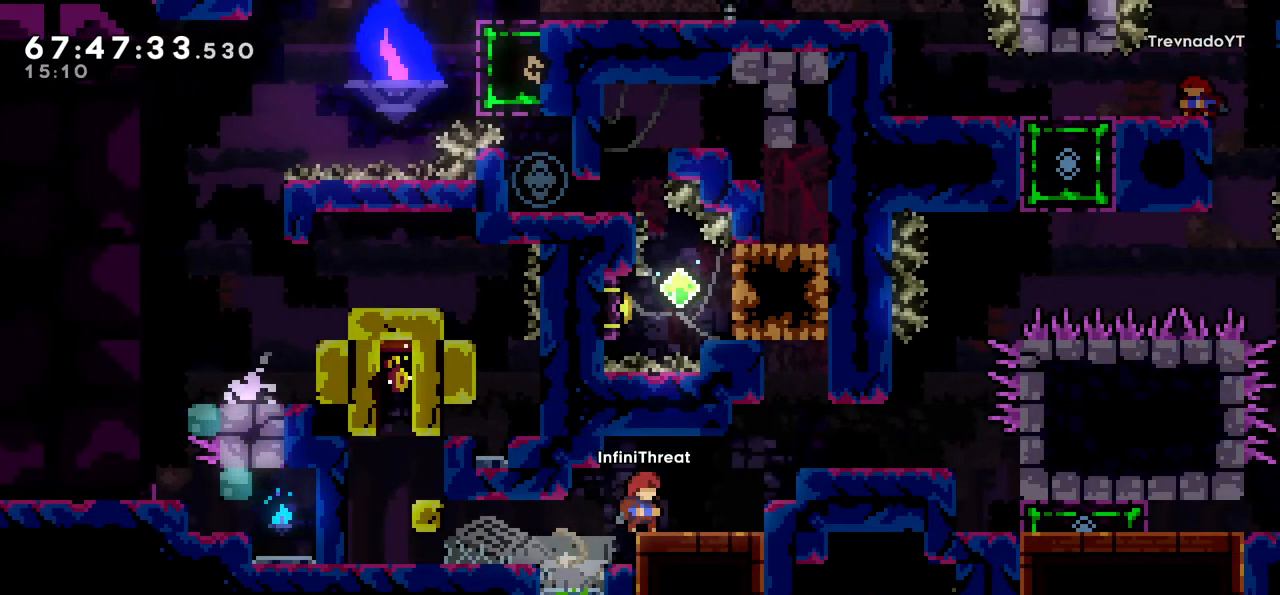
{"keys": [], "events": []}
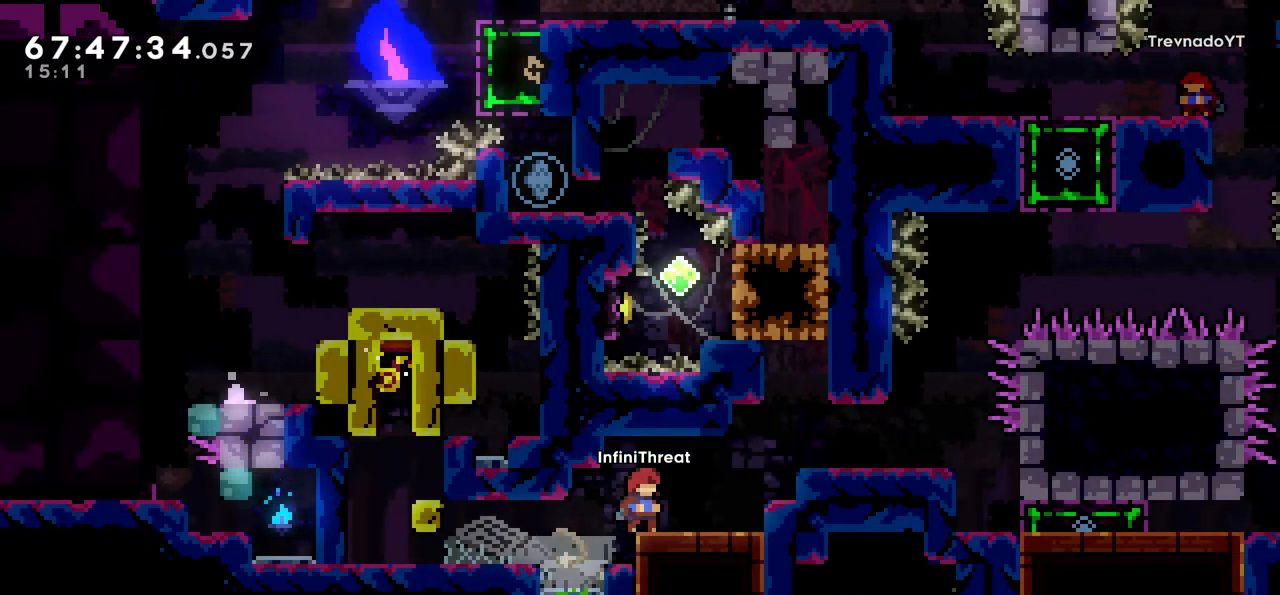
{"keys": [], "events": [[217, "jump", "down"], [267, "right", "down"], [317, "jump", "up"], [450, "right", "up"]]}
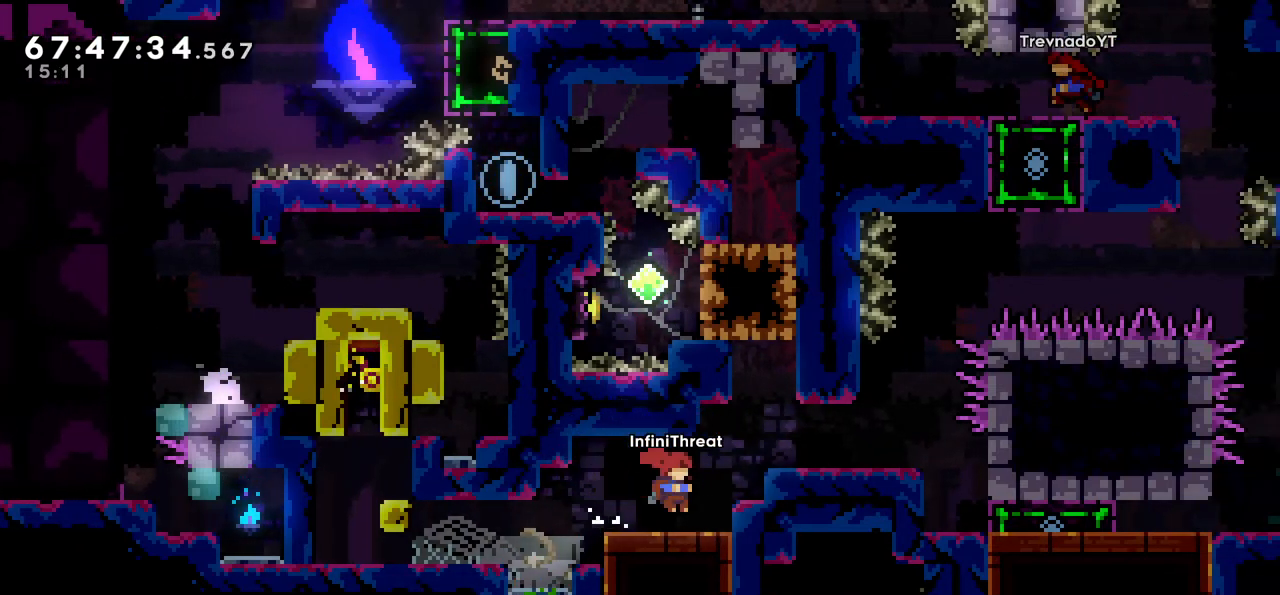
{"keys": [], "events": []}
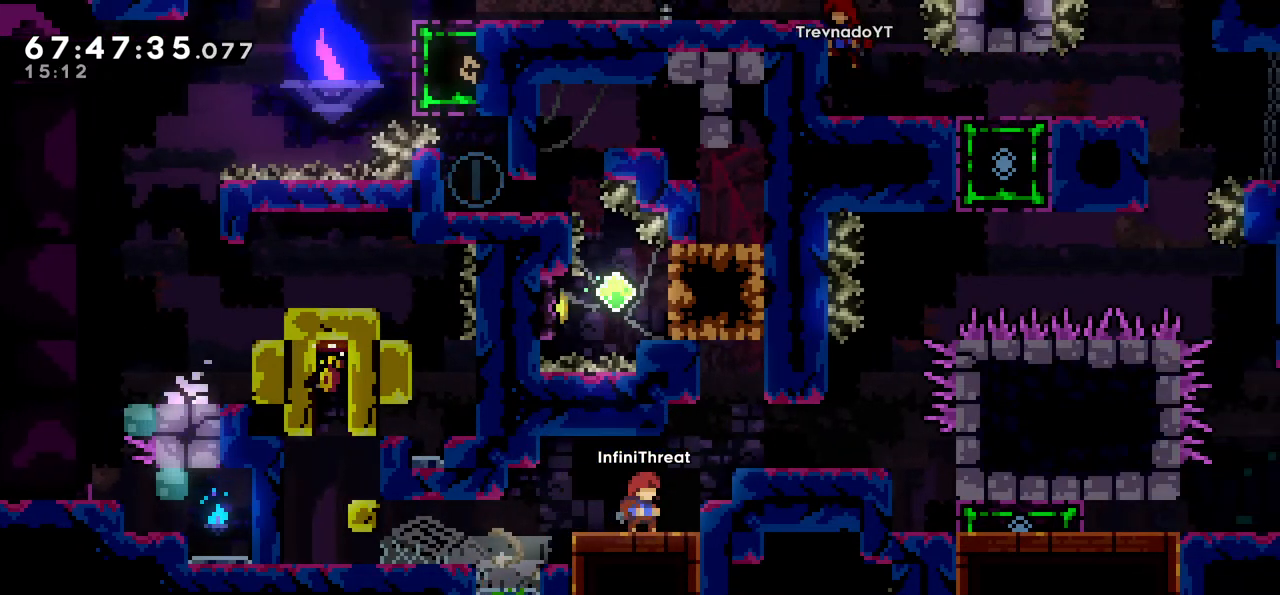
{"keys": [], "events": [[117, "right", "down"], [150, "jump", "down"], [250, "jump", "up"], [383, "right", "up"]]}
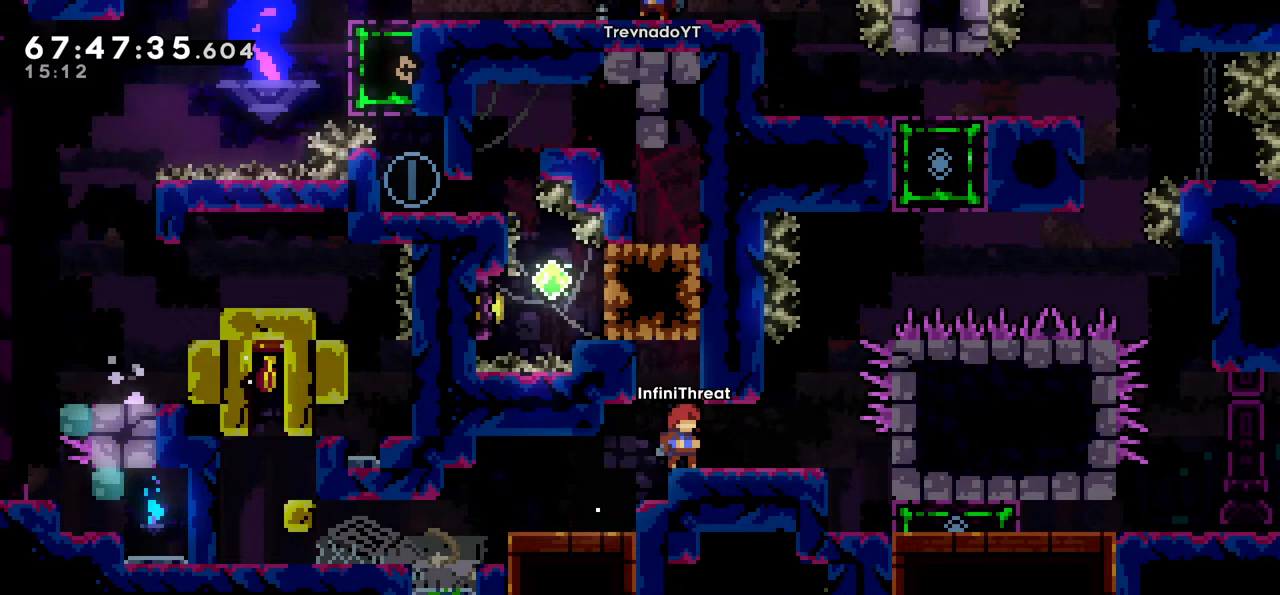
{"keys": [], "events": []}
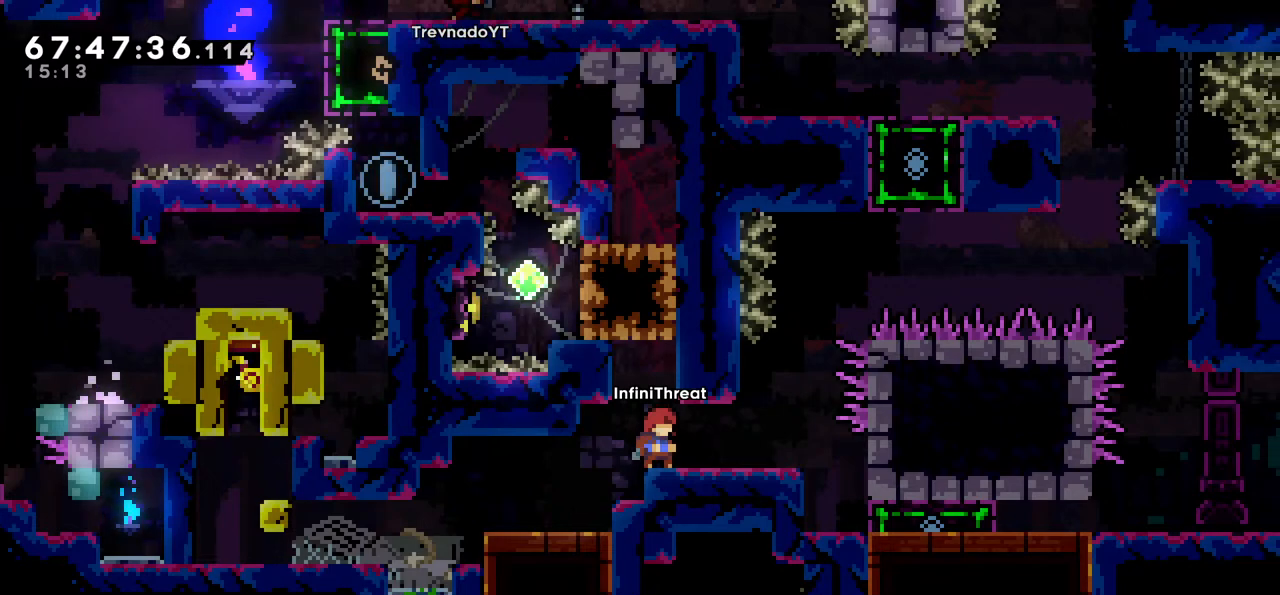
{"keys": [], "events": []}
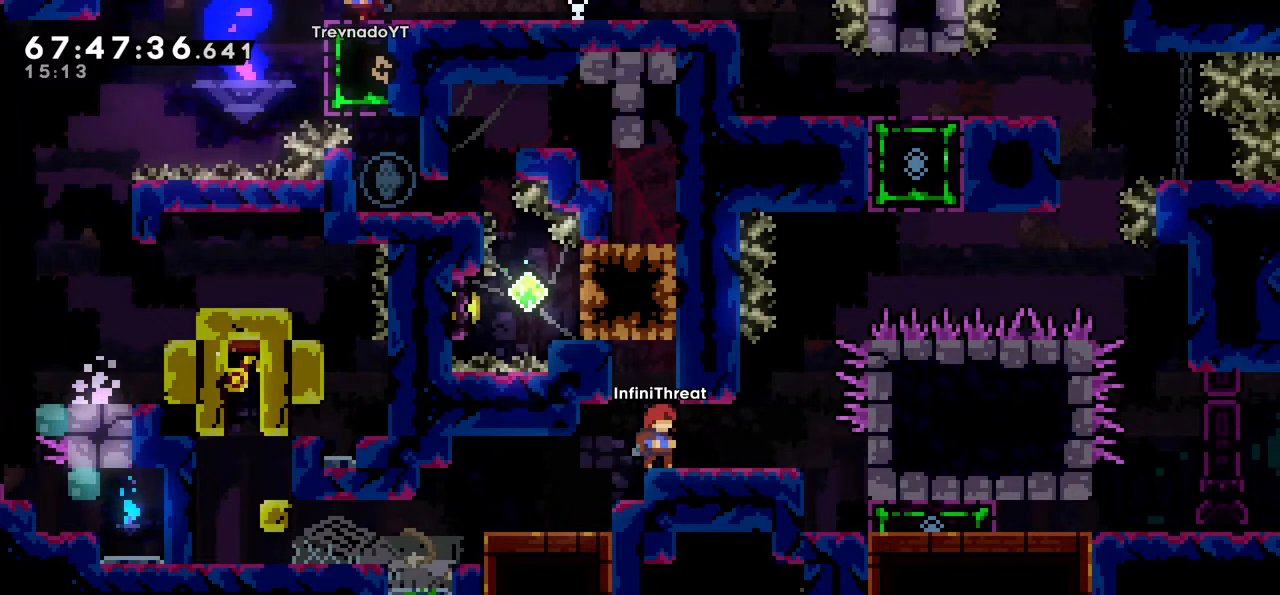
{"keys": [], "events": []}
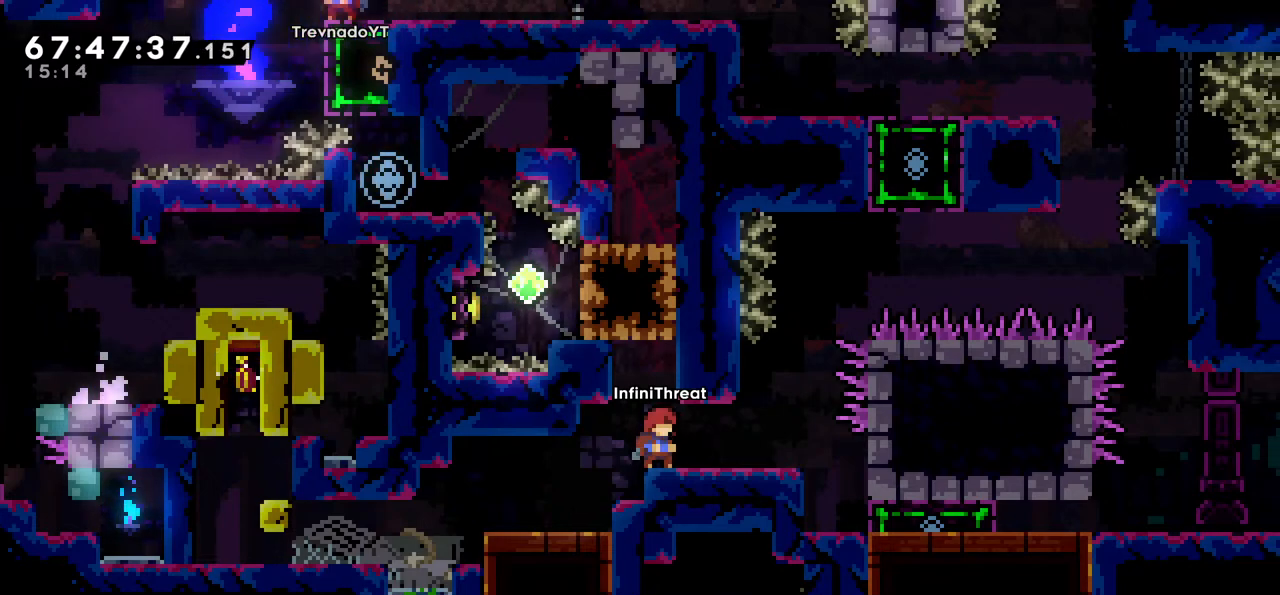
{"keys": [], "events": []}
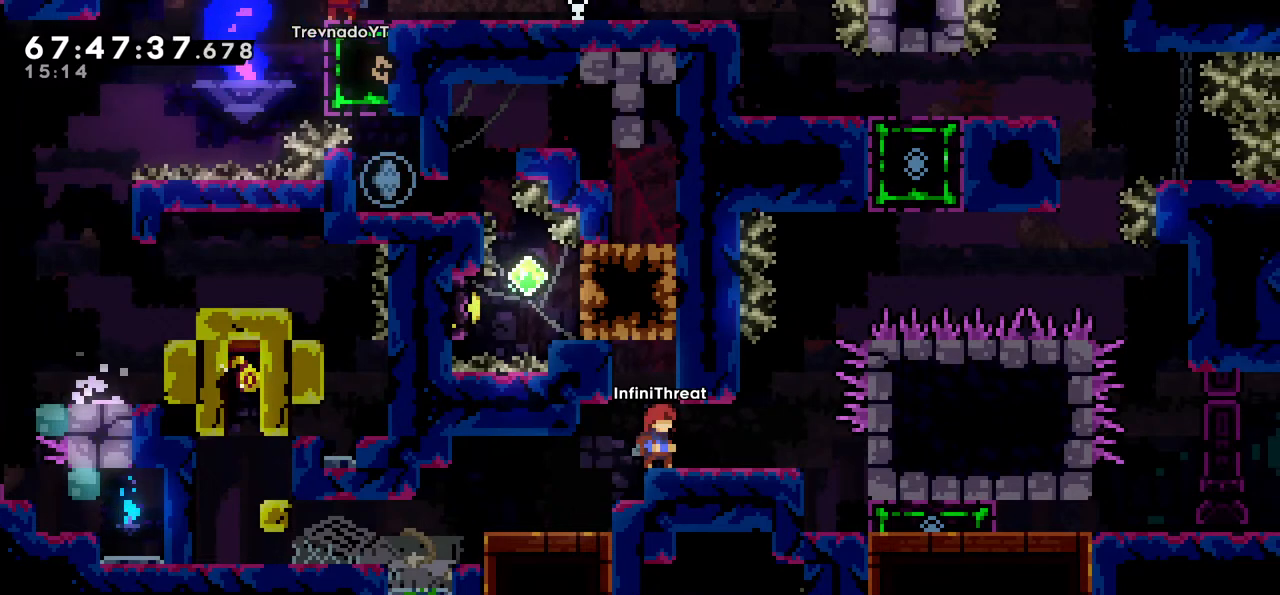
{"keys": [], "events": []}
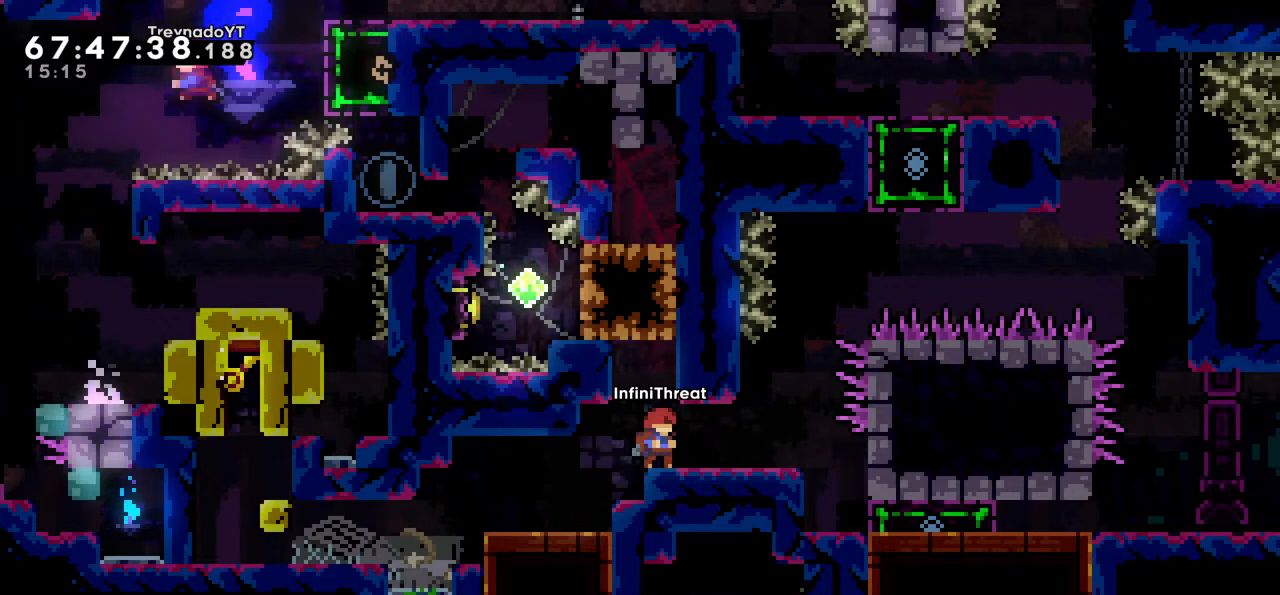
{"keys": ["left"], "events": [[250, "left", "down"]]}
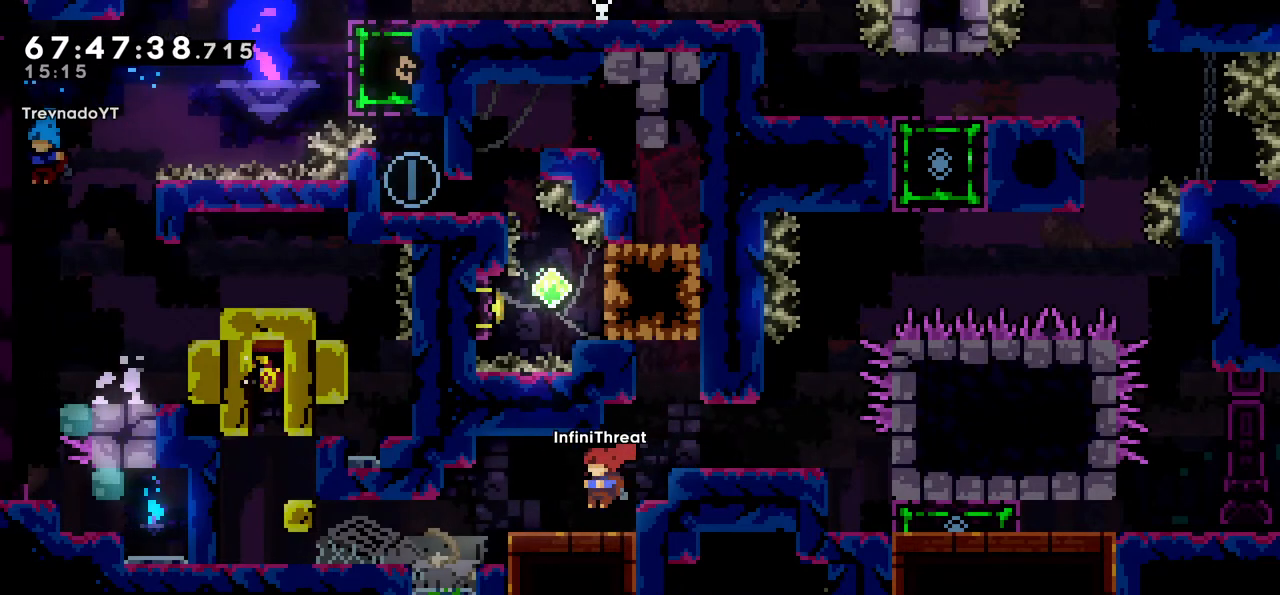
{"keys": ["left"], "events": []}
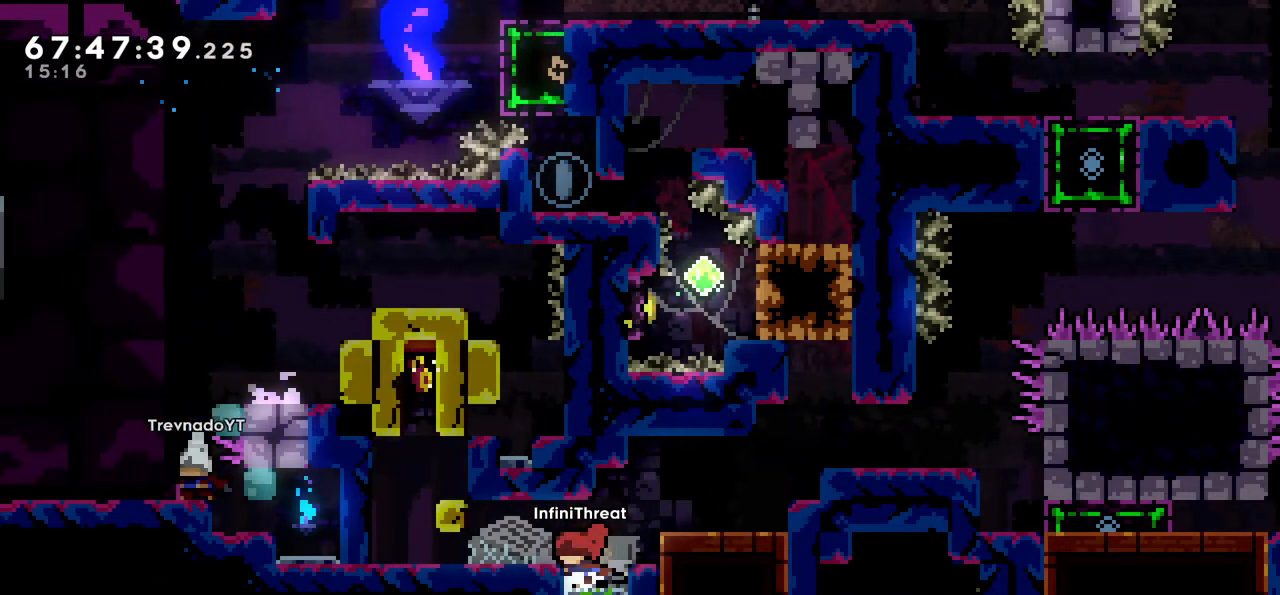
{"keys": ["left"], "events": [[383, "jump", "down"], [467, "jump", "up"]]}
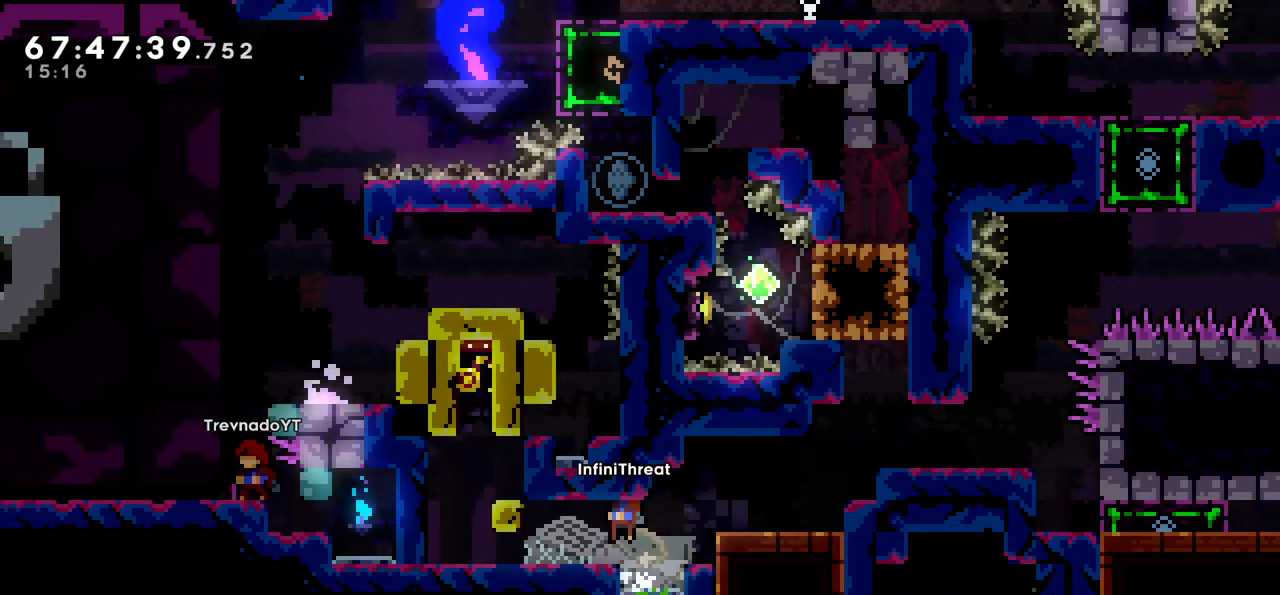
{"keys": ["down", "left"], "events": [[383, "down", "down"]]}
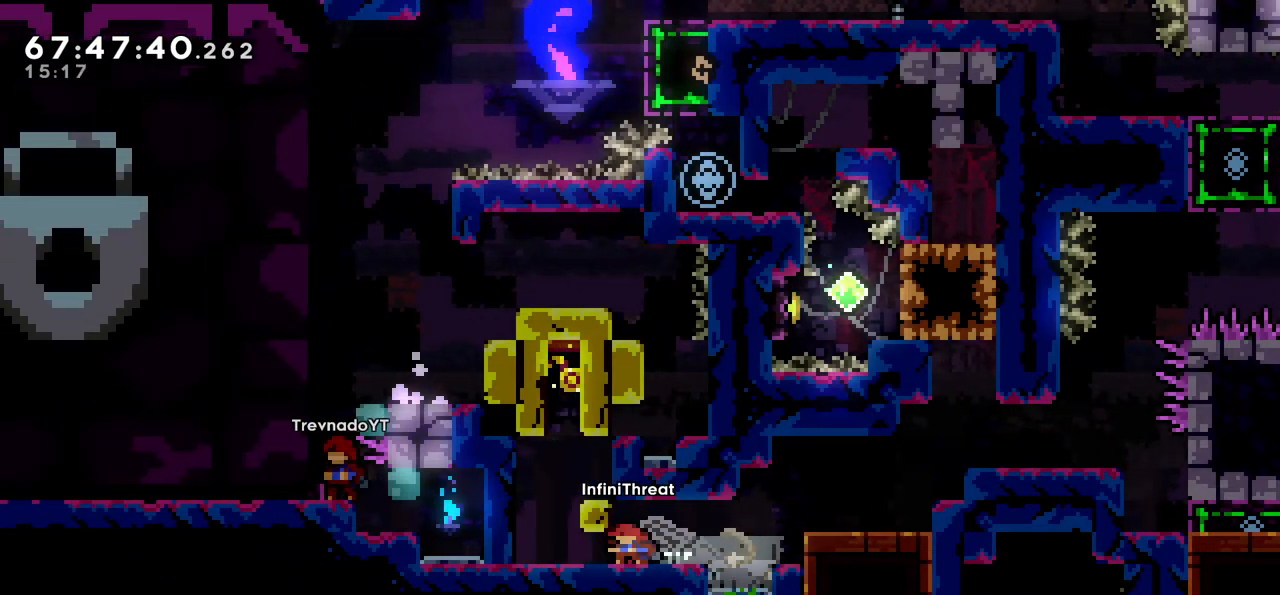
{"keys": ["down", "left"], "events": [[33, "down", "up"], [167, "down", "down"], [267, "down", "up"], [450, "down", "down"]]}
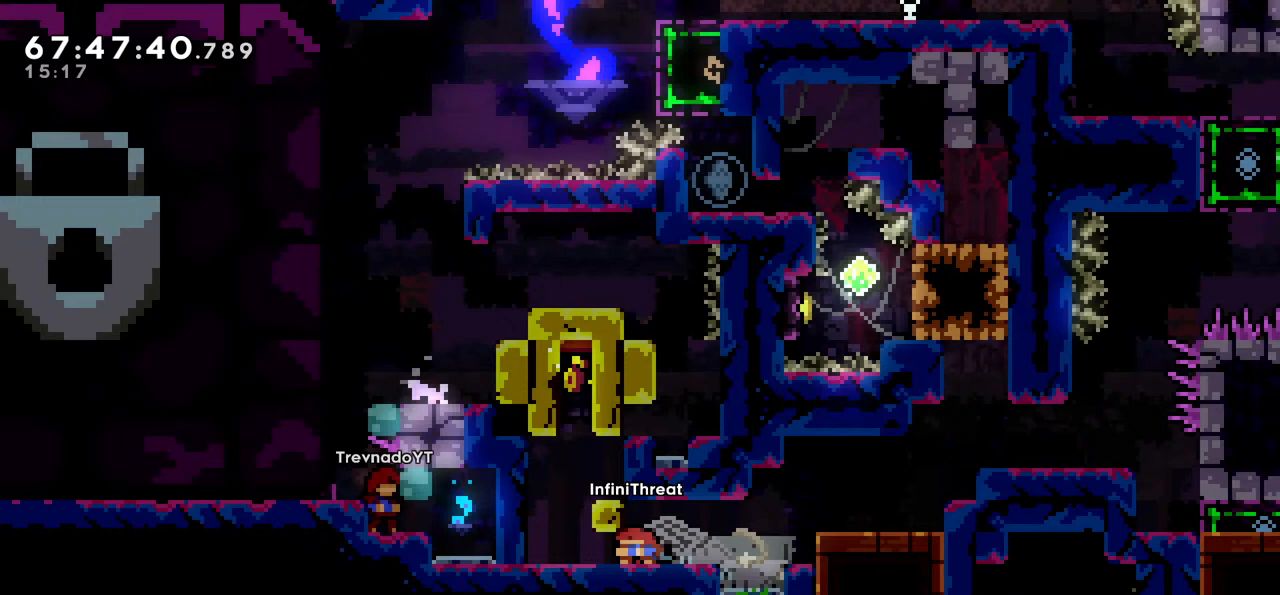
{"keys": ["down", "left"], "events": [[233, "jump", "down"], [283, "jump", "up"]]}
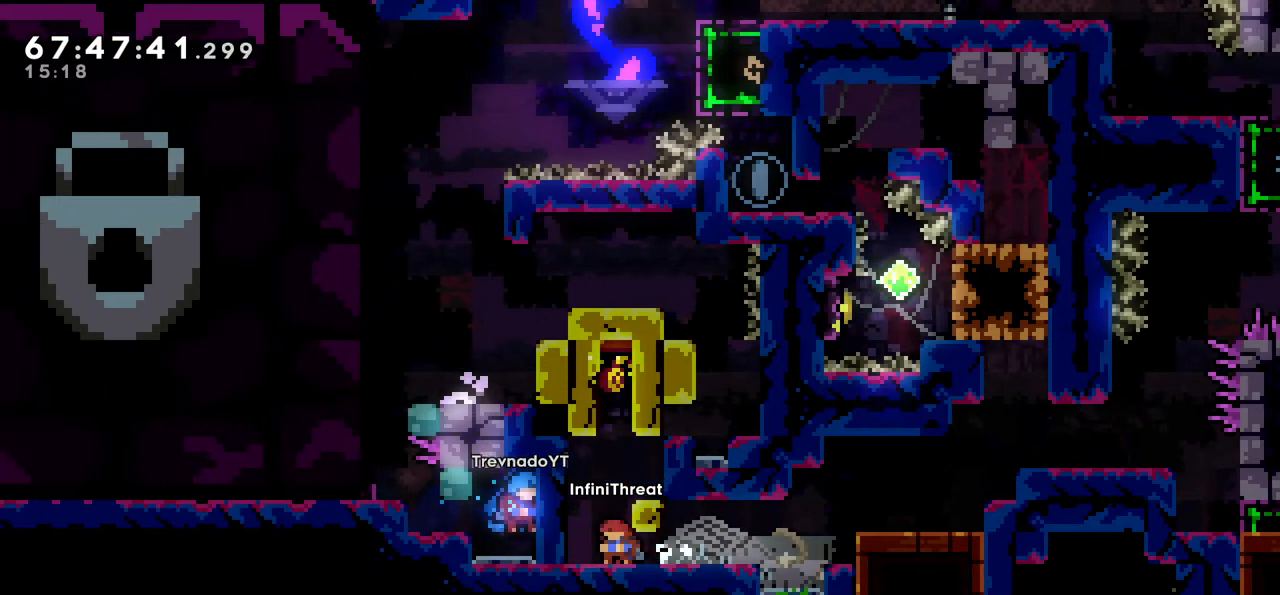
{"keys": [], "events": [[67, "down", "up"], [117, "left", "up"]]}
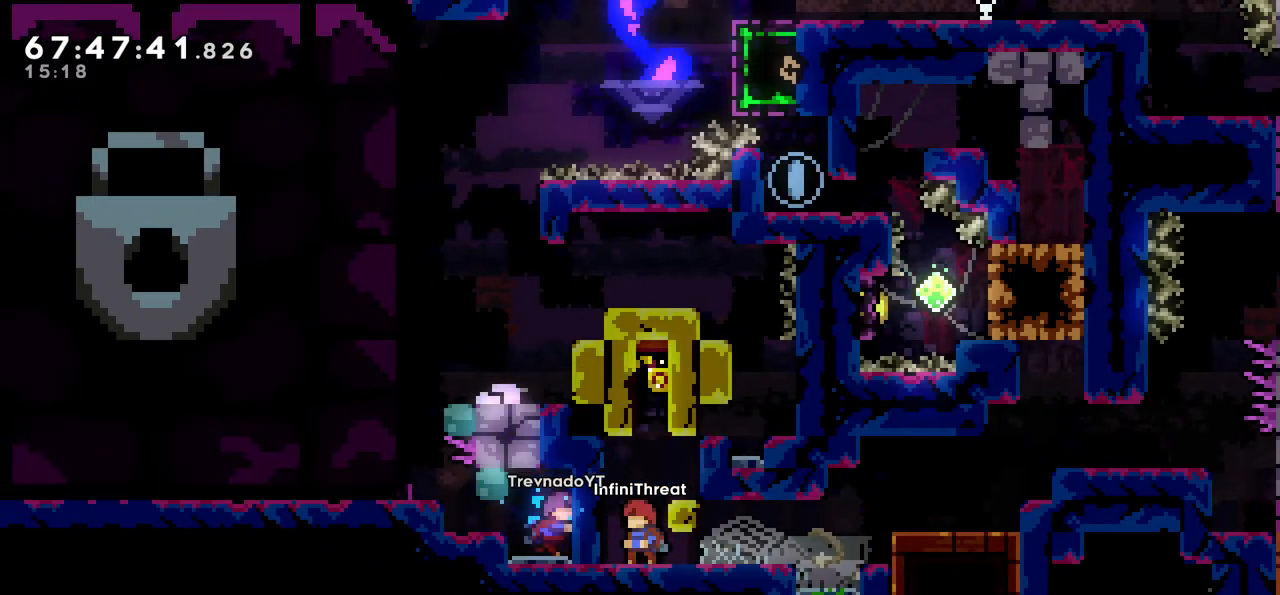
{"keys": [], "events": [[33, "up", "down"], [67, "dash", "down"], [217, "dash", "up"], [367, "up", "up"]]}
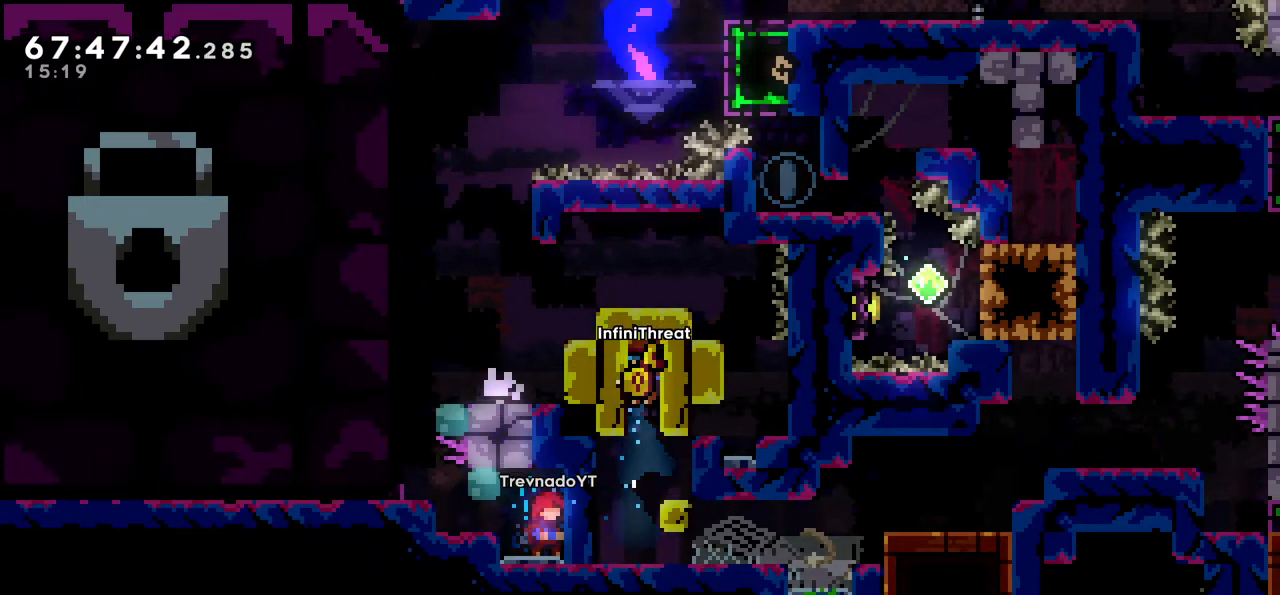
{"keys": [], "events": []}
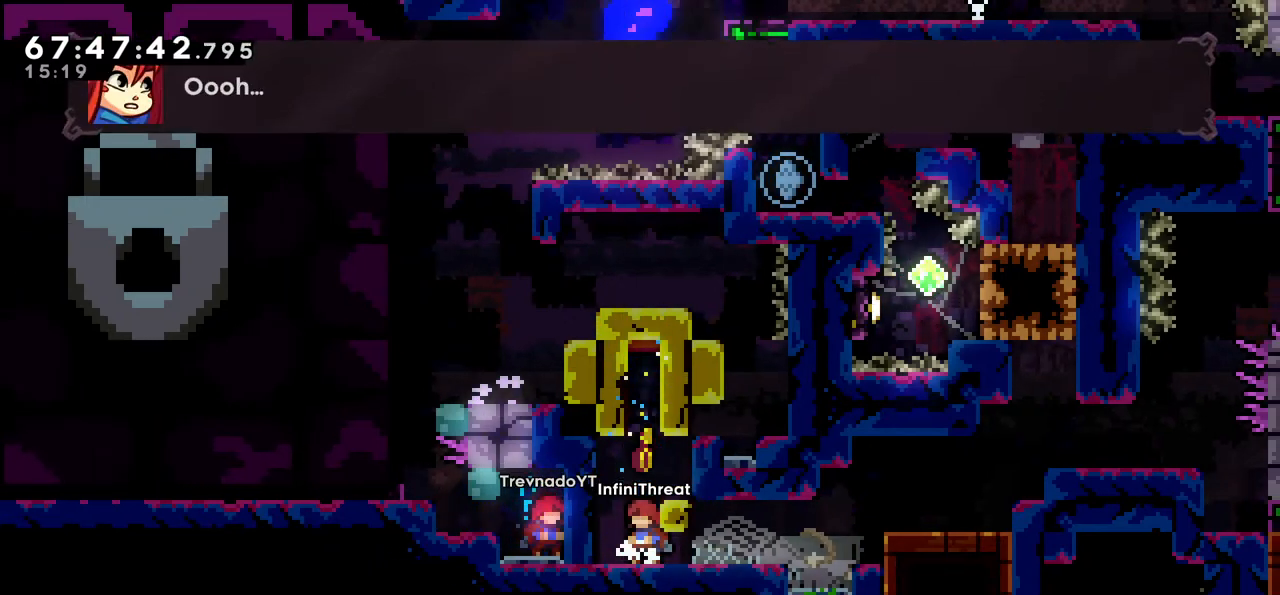
{"keys": ["right"], "events": [[483, "right", "down"]]}
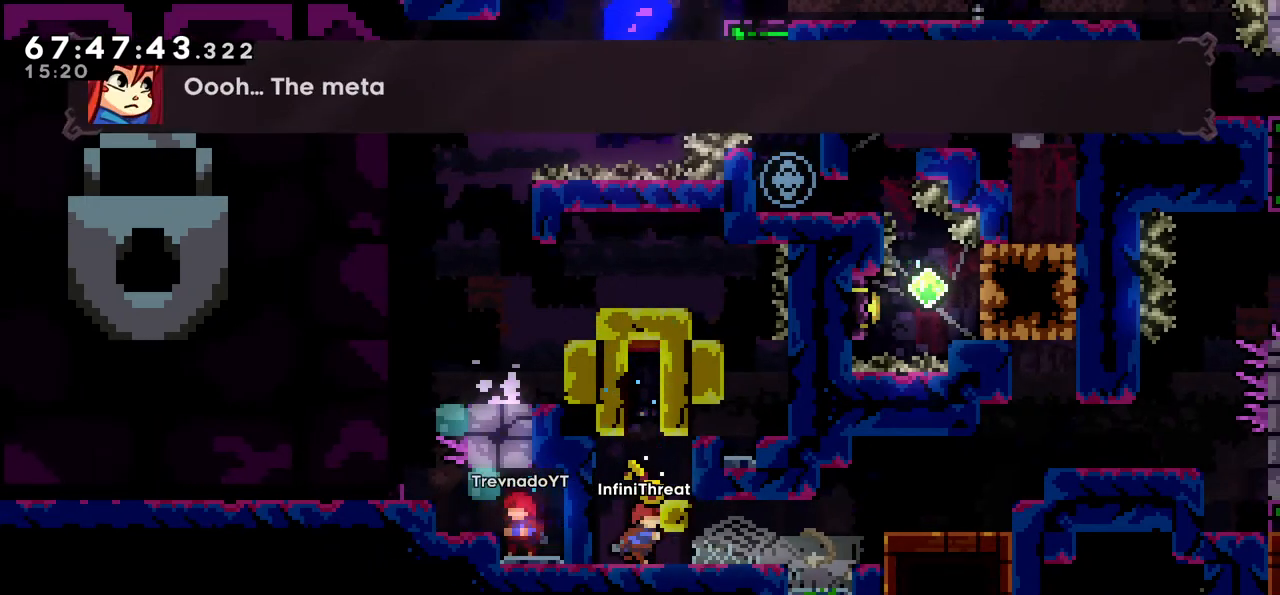
{"keys": ["right"], "events": [[350, "down", "down"], [500, "down", "up"]]}
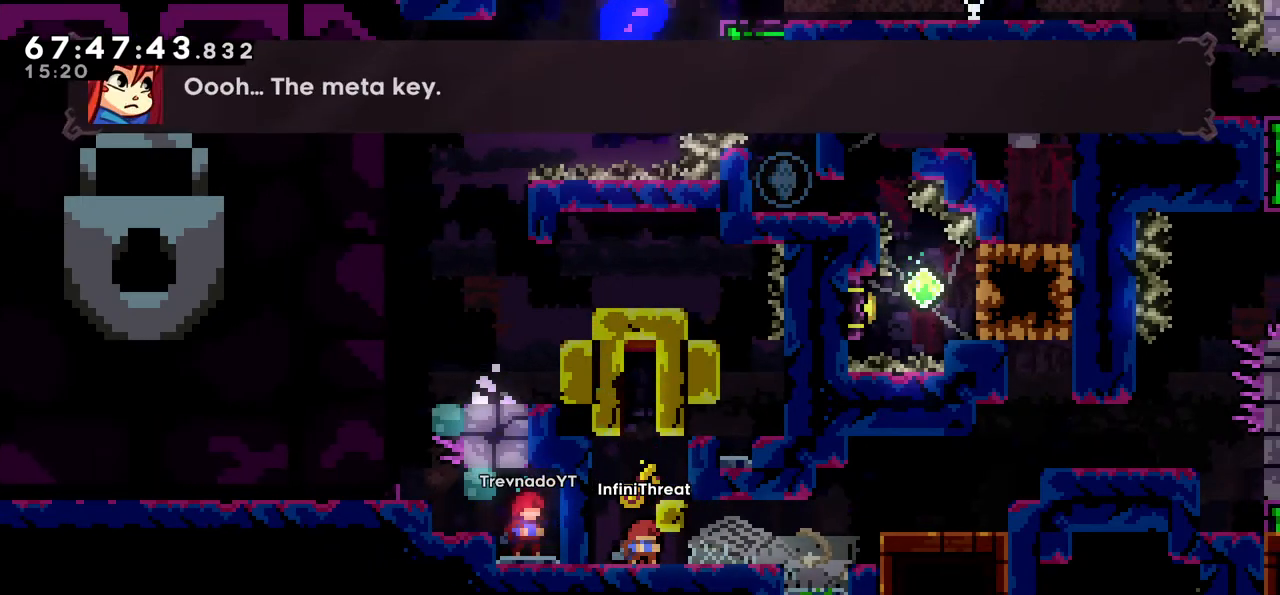
{"keys": ["right"], "events": []}
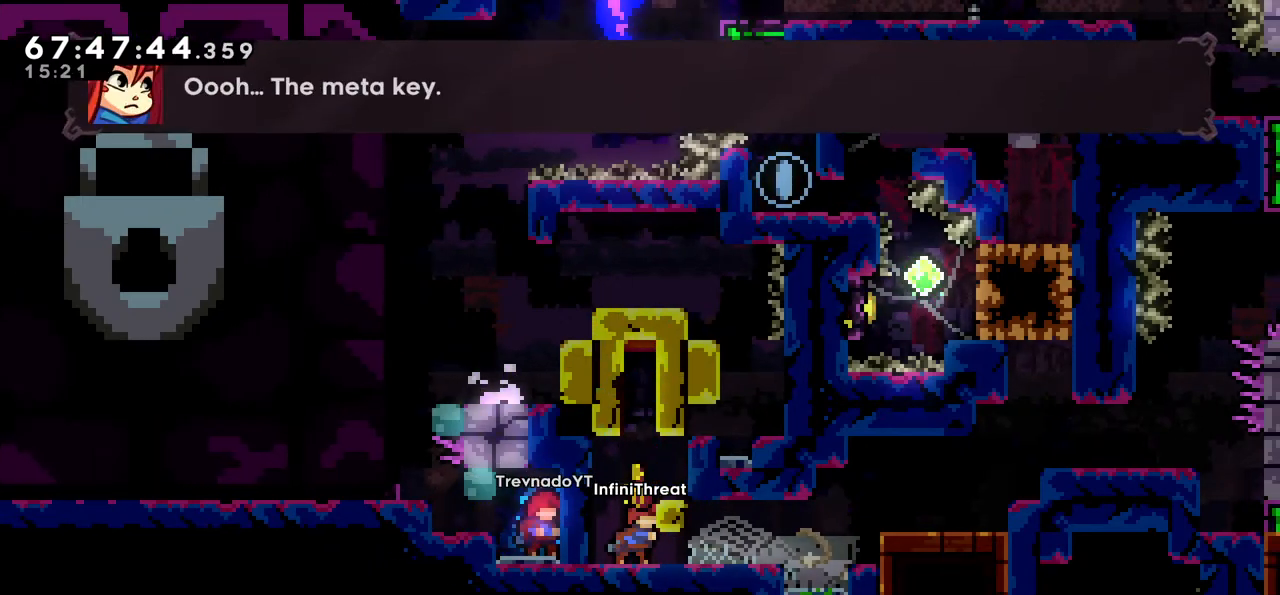
{"keys": ["down", "right"], "events": [[350, "down", "down"]]}
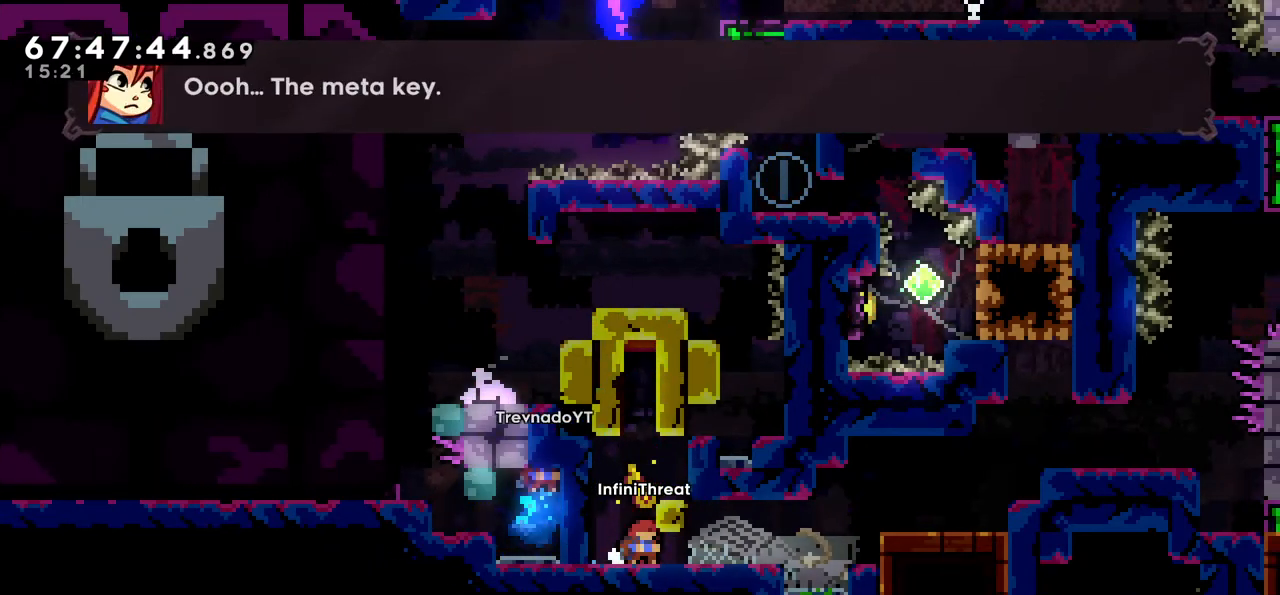
{"keys": ["down", "right"], "events": [[317, "jump", "down"], [400, "jump", "up"]]}
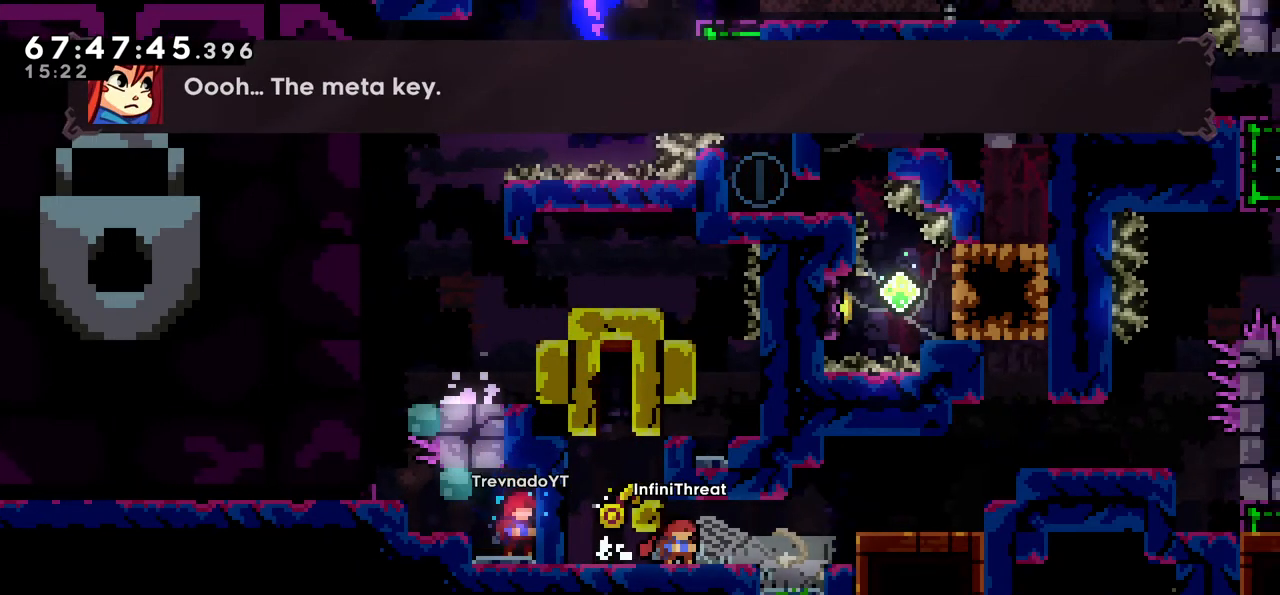
{"keys": ["down", "right"], "events": [[183, "jump", "down"], [233, "jump", "up"]]}
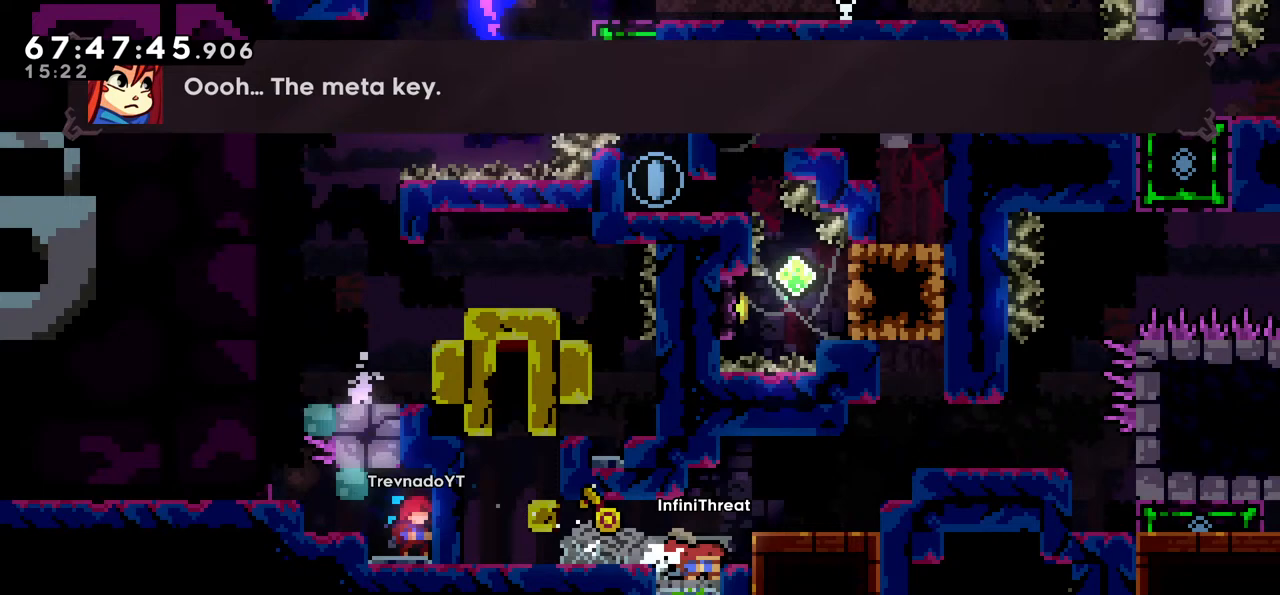
{"keys": ["right"], "events": [[17, "down", "up"], [17, "right", "up"], [250, "jump", "down"], [250, "right", "down"], [383, "jump", "up"]]}